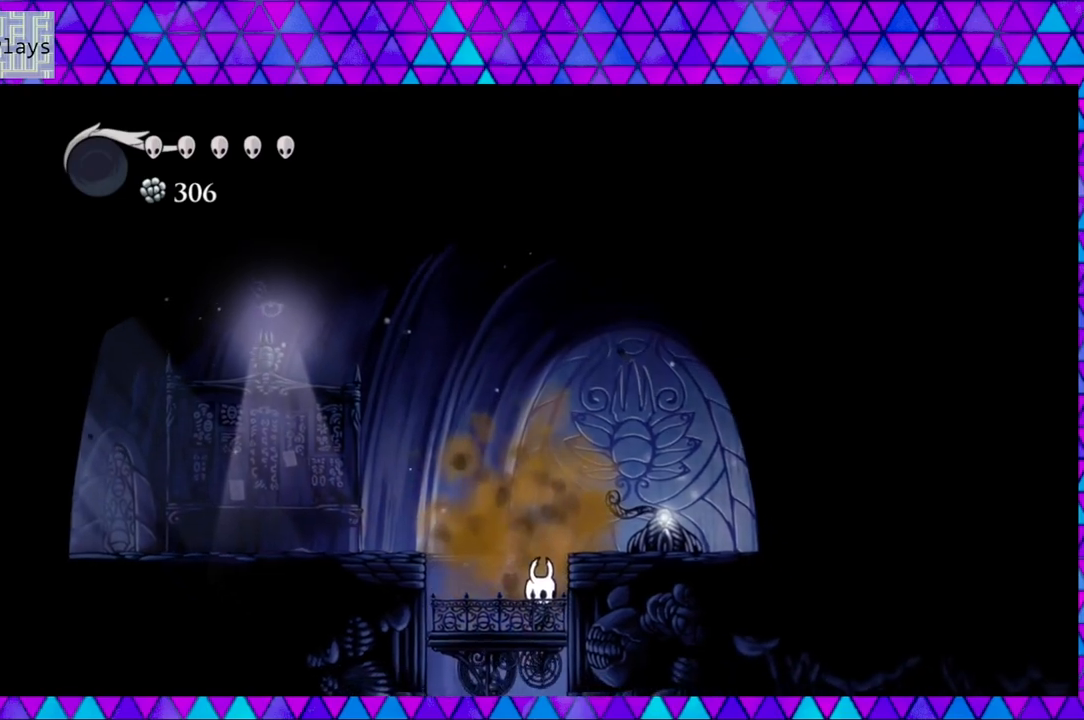
Gameplay with a controller (Nintendo layout); each line is a JSON object with the inputs held at the frame after it. "events" lists button and stick changes between this image and that frame as [ms after this image, input, new state], when the widget could be followed in between. Not read: L3 R3.
{"buttons": [], "left_stick": "center", "right_stick": "center", "events": [[33, "DPAD_LEFT", "down"], [133, "DPAD_LEFT", "up"]]}
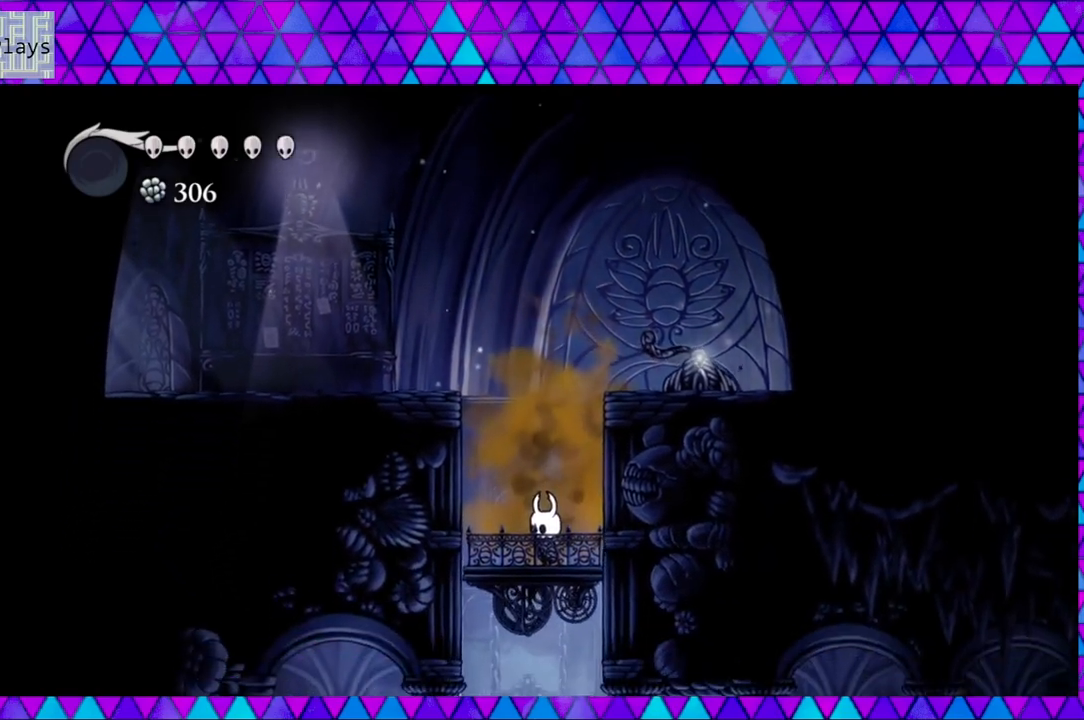
{"buttons": [], "left_stick": "center", "right_stick": "center", "events": []}
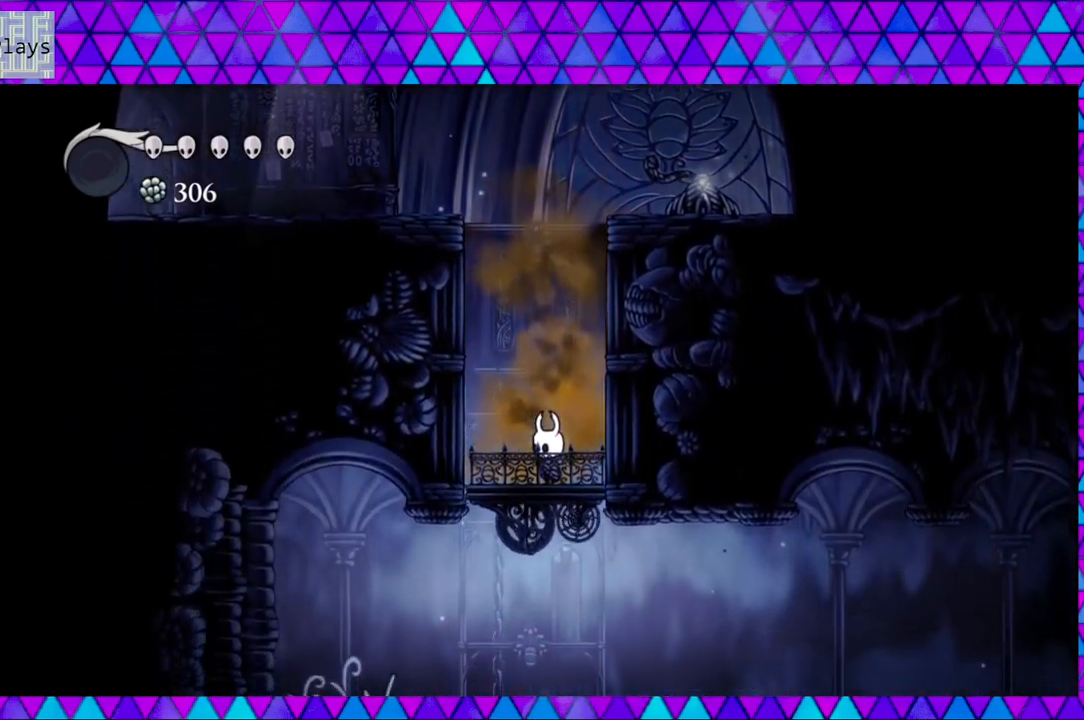
{"buttons": [], "left_stick": "center", "right_stick": "center", "events": []}
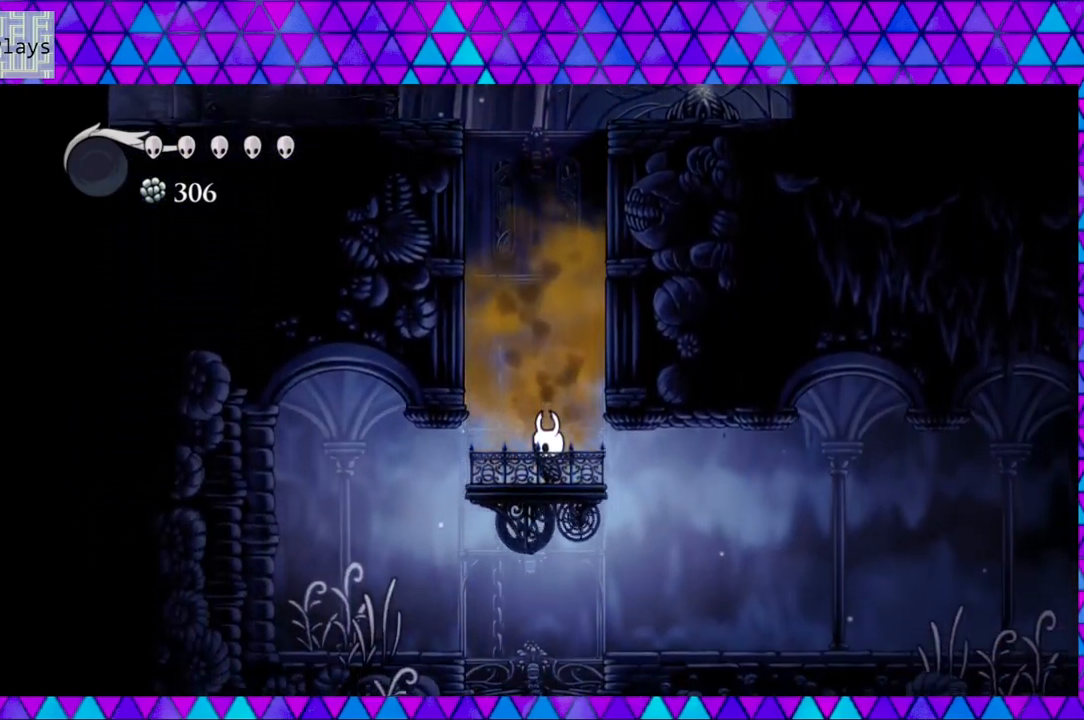
{"buttons": ["DPAD_RIGHT"], "left_stick": "center", "right_stick": "center", "events": [[217, "DPAD_RIGHT", "down"], [367, "B", "down"], [467, "B", "up"]]}
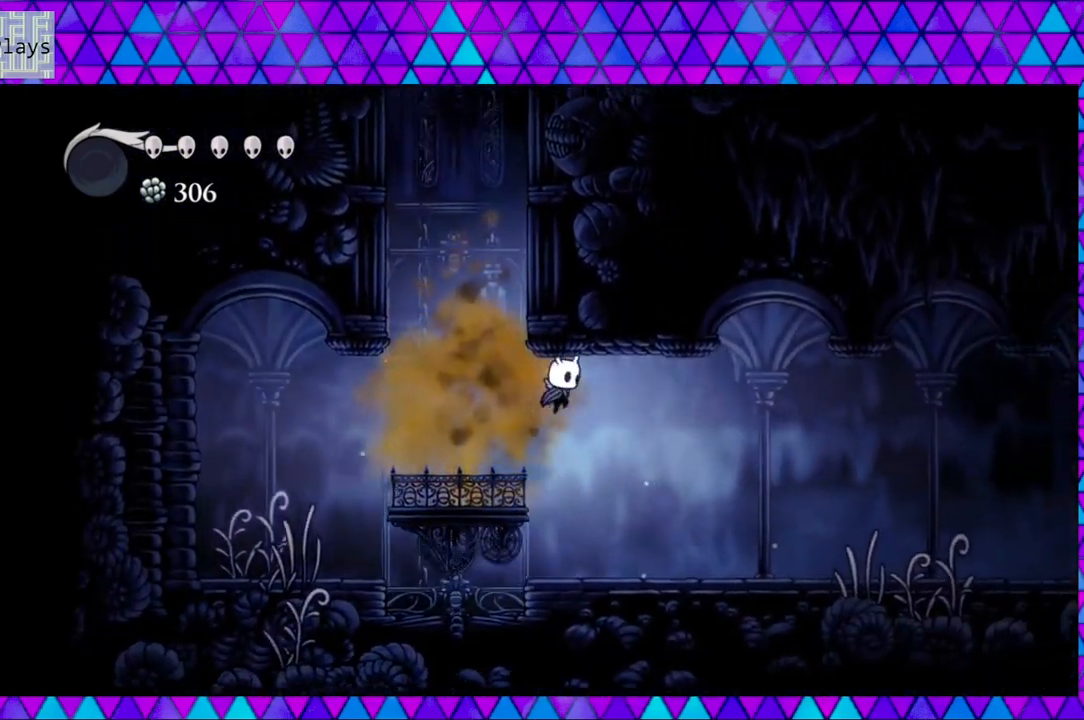
{"buttons": ["R2", "DPAD_RIGHT"], "left_stick": "center", "right_stick": "center", "events": [[83, "R2", "down"]]}
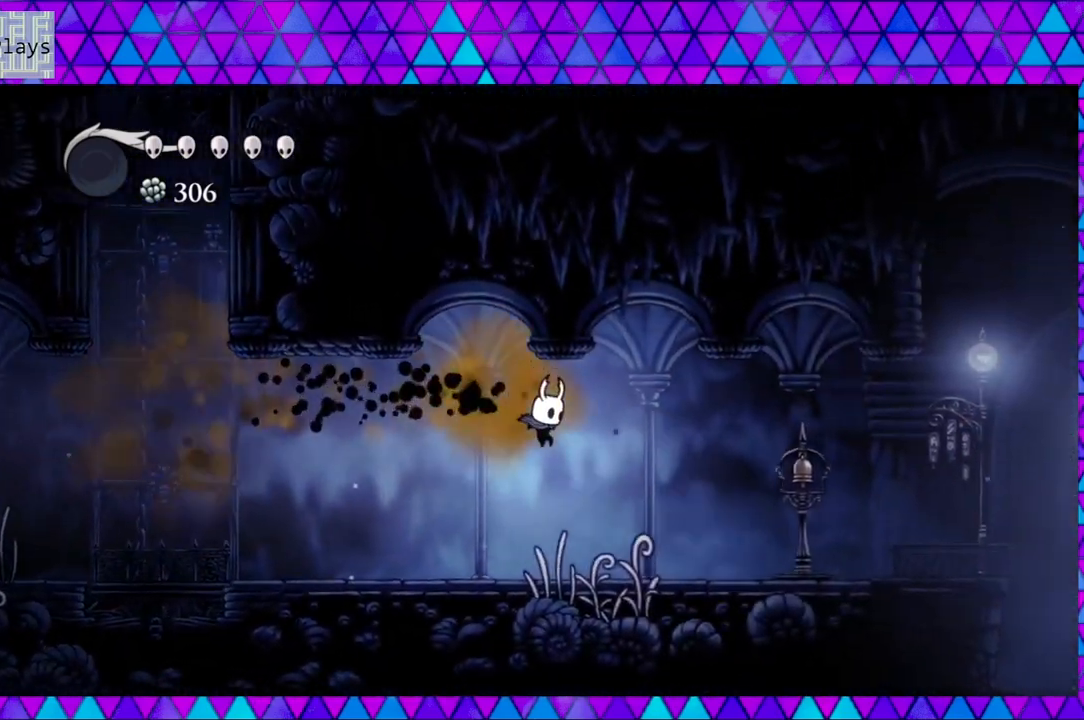
{"buttons": ["DPAD_RIGHT"], "left_stick": "center", "right_stick": "center", "events": [[183, "R2", "up"]]}
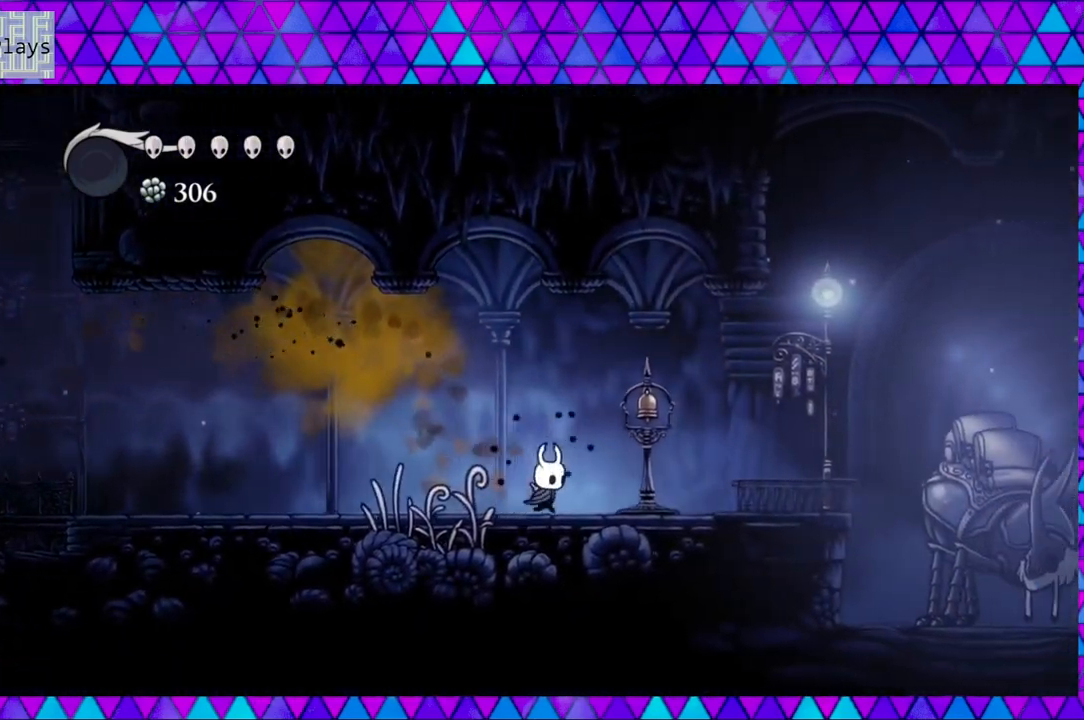
{"buttons": ["DPAD_RIGHT"], "left_stick": "center", "right_stick": "center", "events": [[67, "B", "down"], [133, "Y", "down"], [283, "B", "up"], [300, "Y", "up"]]}
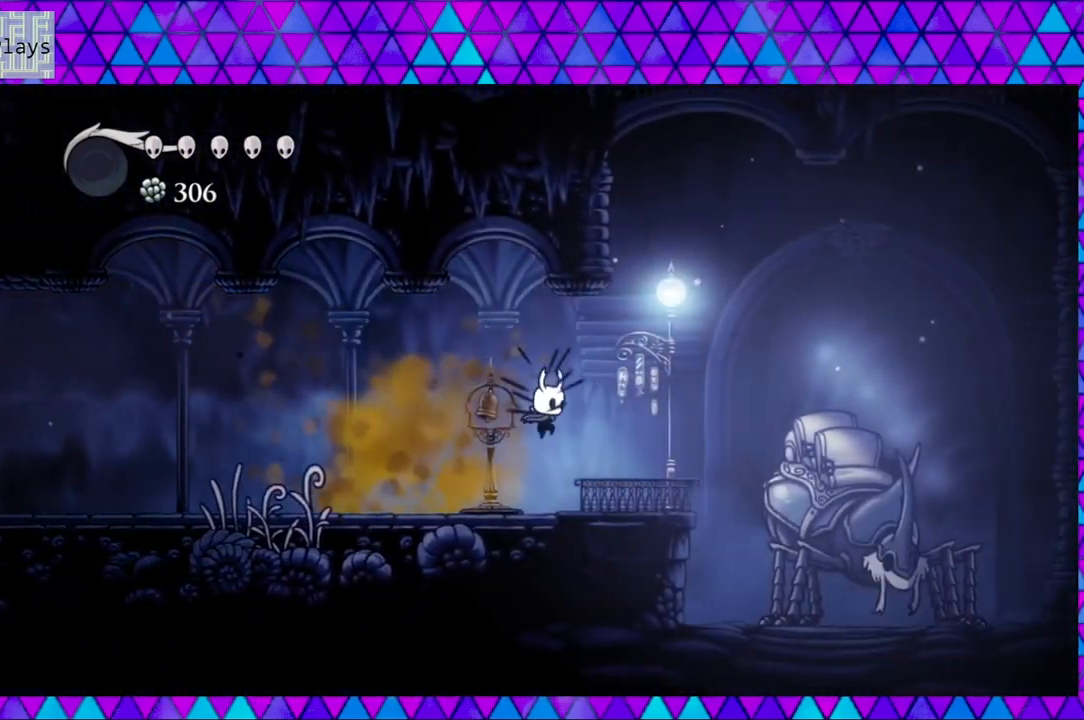
{"buttons": ["DPAD_UP"], "left_stick": "center", "right_stick": "center", "events": [[317, "DPAD_RIGHT", "up"], [433, "DPAD_UP", "down"]]}
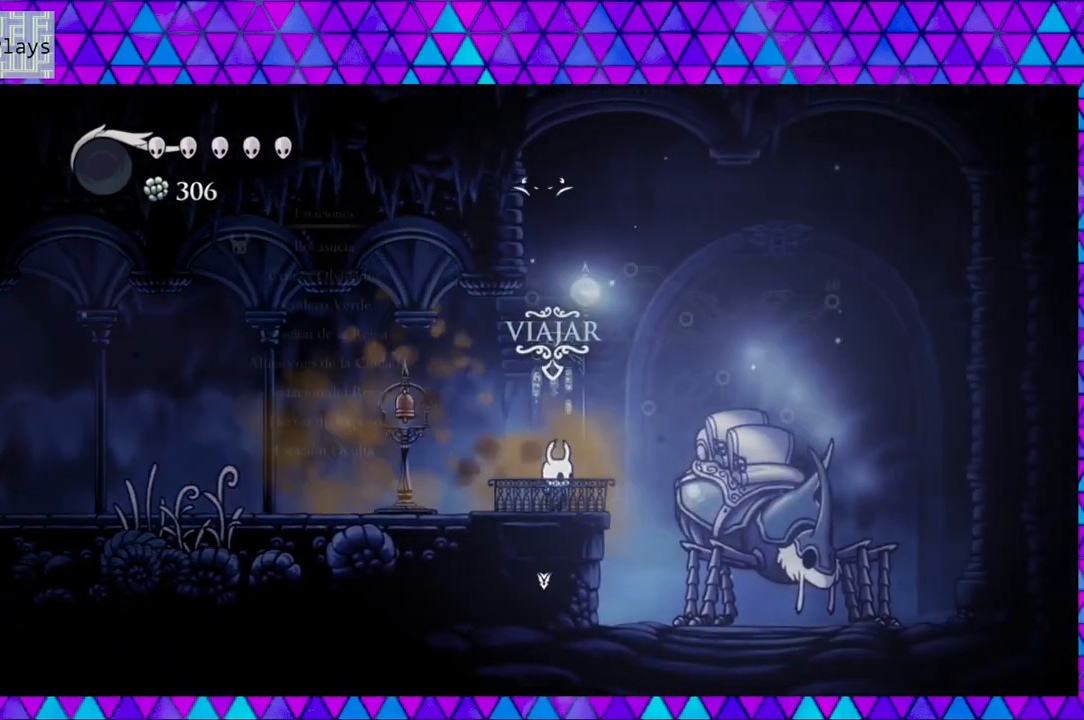
{"buttons": [], "left_stick": "center", "right_stick": "center", "events": [[17, "DPAD_UP", "up"]]}
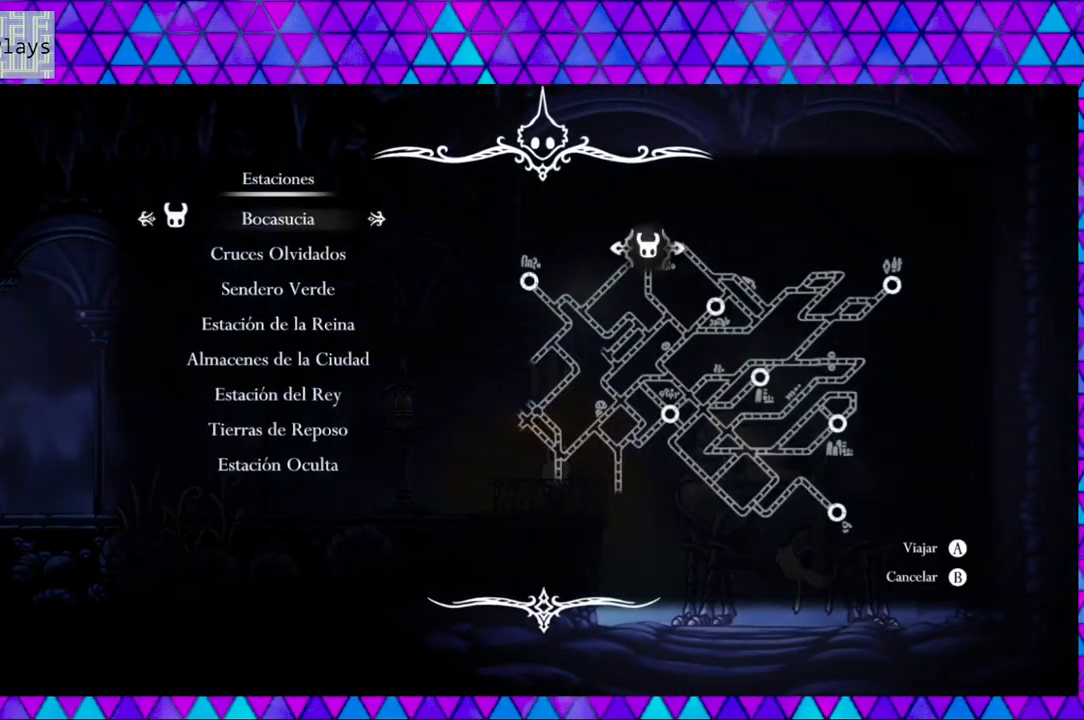
{"buttons": [], "left_stick": "center", "right_stick": "center", "events": []}
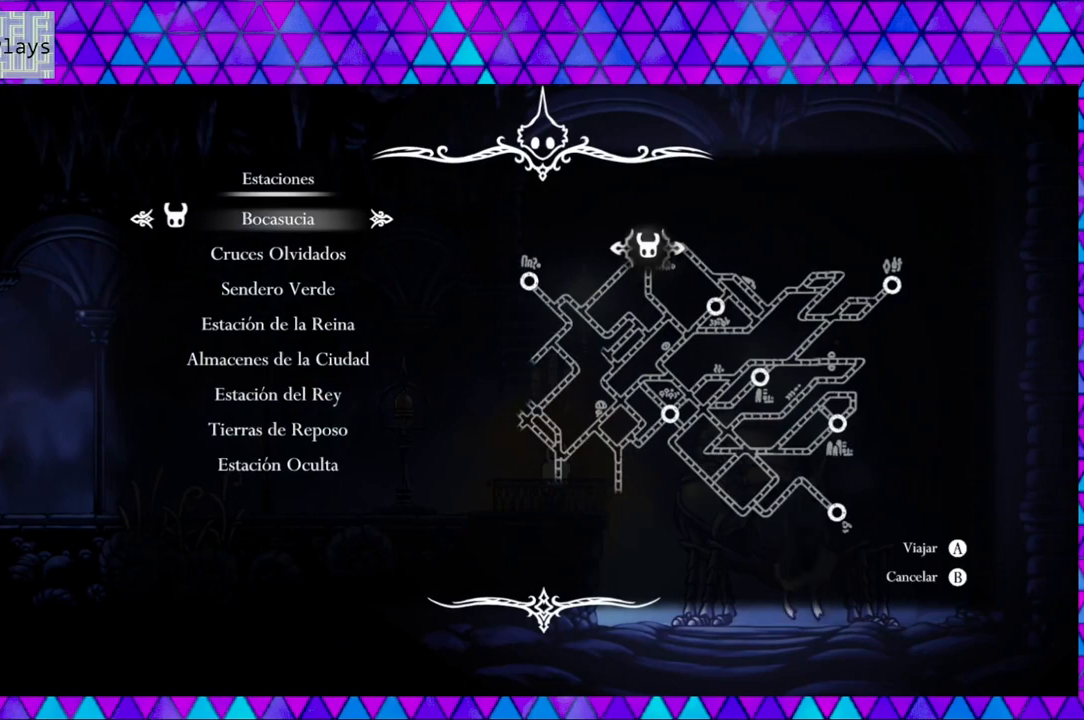
{"buttons": [], "left_stick": "center", "right_stick": "center", "events": []}
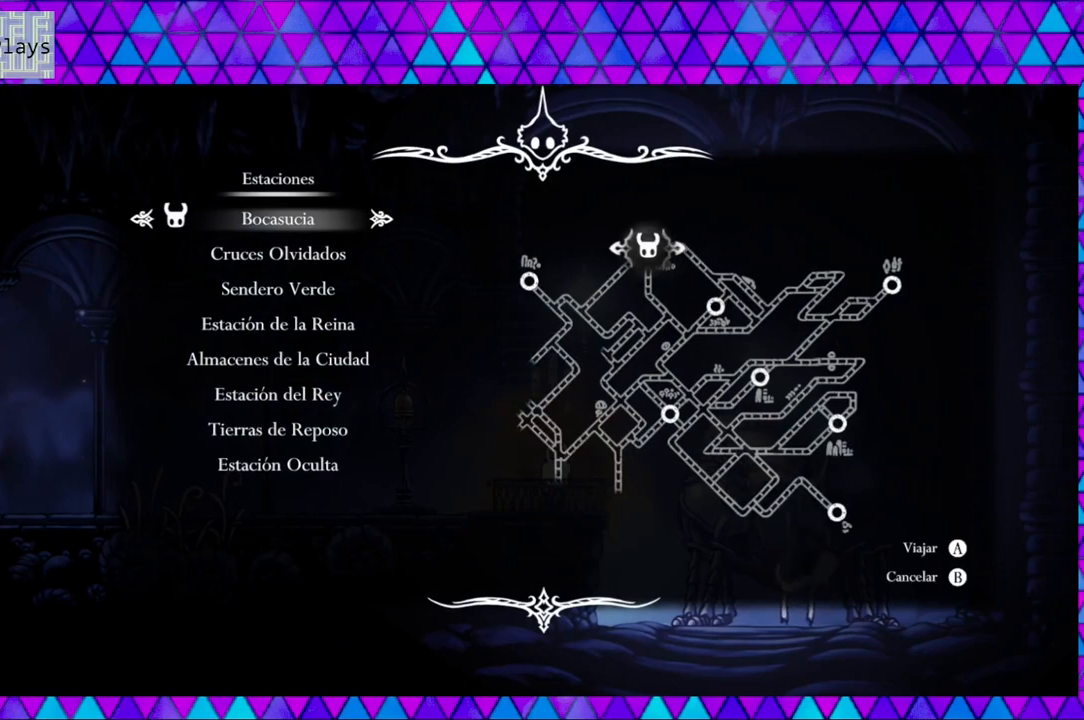
{"buttons": ["DPAD_DOWN"], "left_stick": "center", "right_stick": "center", "events": [[117, "DPAD_DOWN", "down"], [250, "DPAD_DOWN", "up"], [450, "DPAD_DOWN", "down"]]}
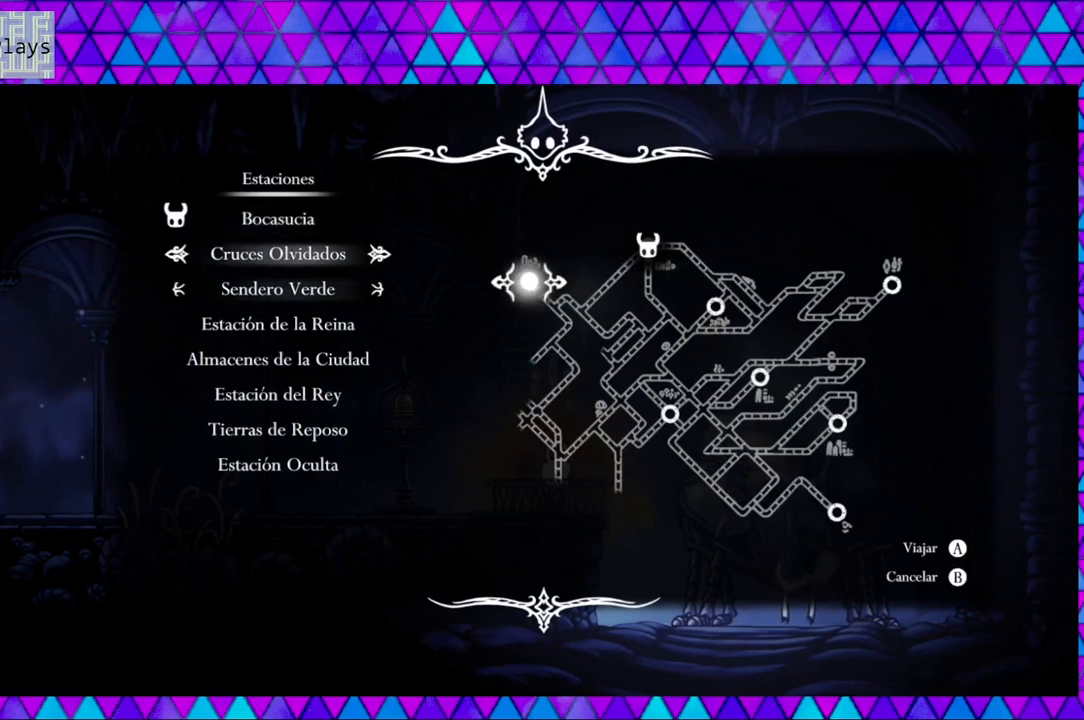
{"buttons": [], "left_stick": "center", "right_stick": "center", "events": [[33, "DPAD_DOWN", "up"], [167, "DPAD_DOWN", "down"], [183, "DPAD_DOWN", "up"], [317, "DPAD_DOWN", "down"], [417, "DPAD_DOWN", "up"]]}
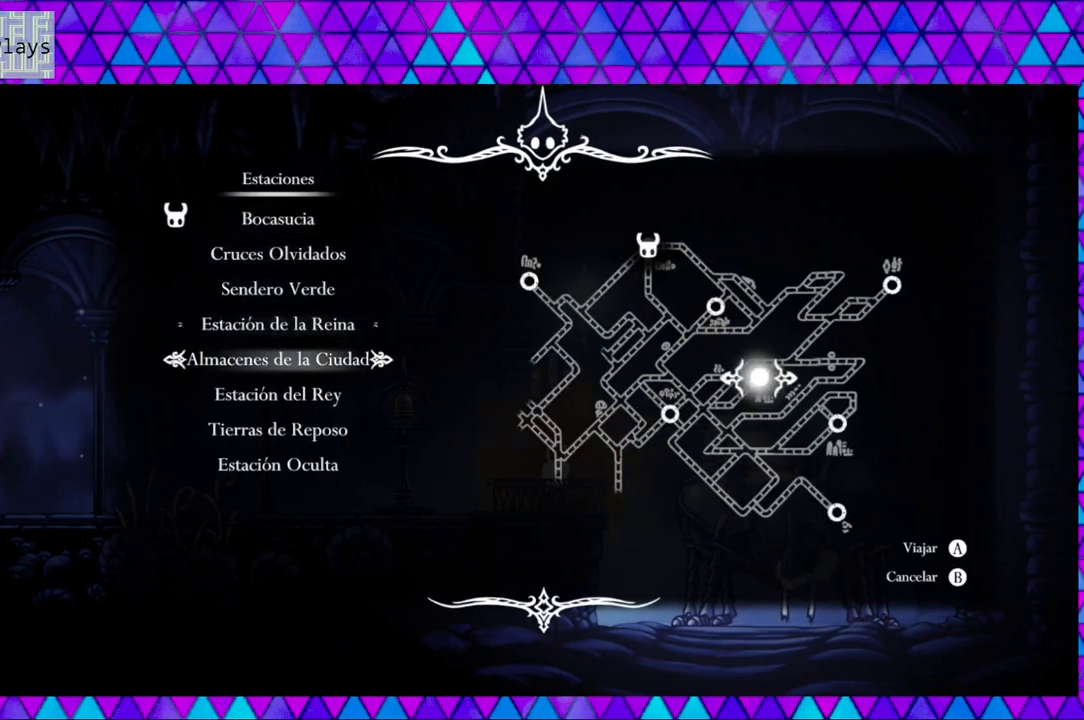
{"buttons": [], "left_stick": "center", "right_stick": "center", "events": [[33, "DPAD_DOWN", "down"], [117, "DPAD_DOWN", "up"]]}
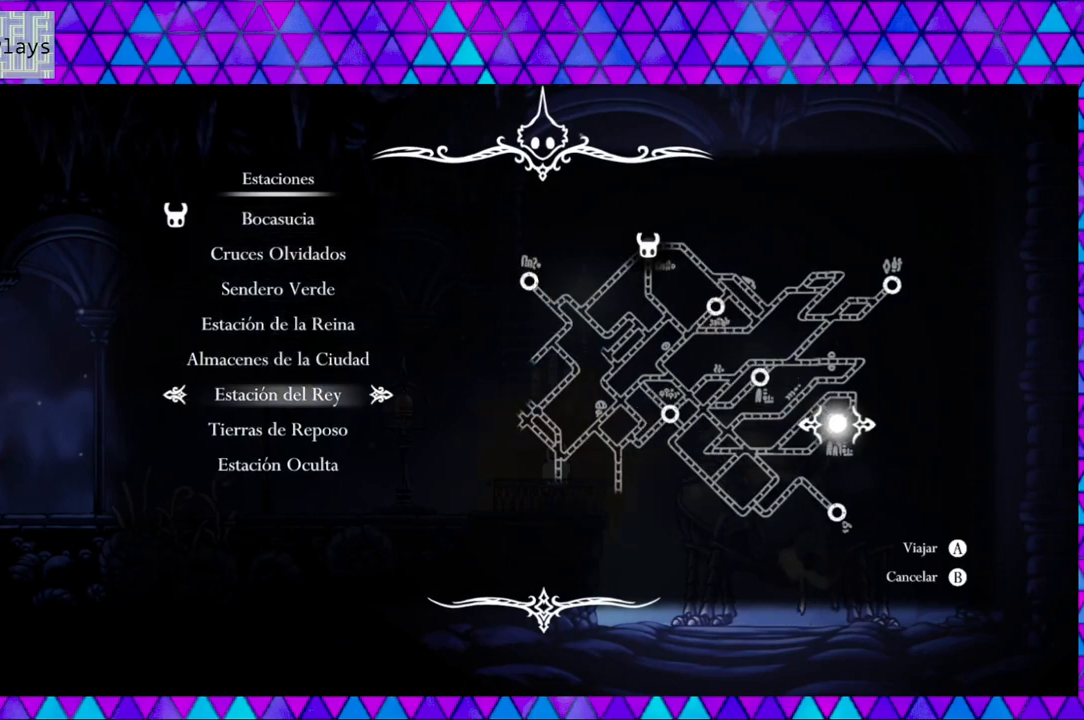
{"buttons": [], "left_stick": "center", "right_stick": "center", "events": []}
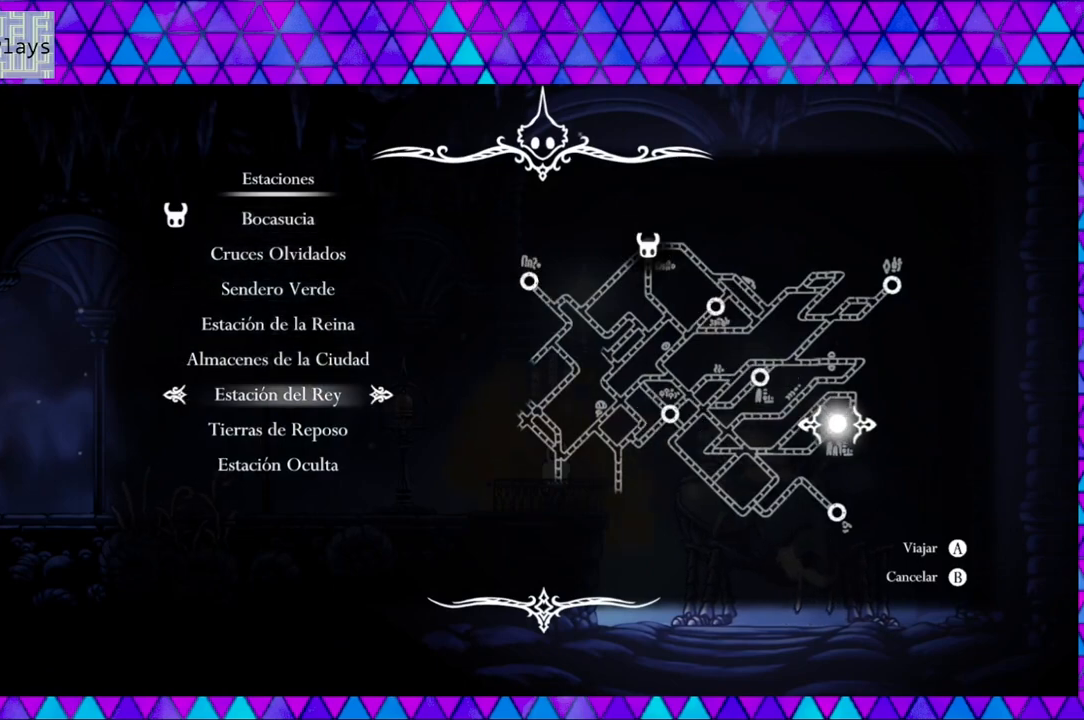
{"buttons": [], "left_stick": "center", "right_stick": "center", "events": [[33, "DPAD_DOWN", "down"], [133, "DPAD_DOWN", "up"]]}
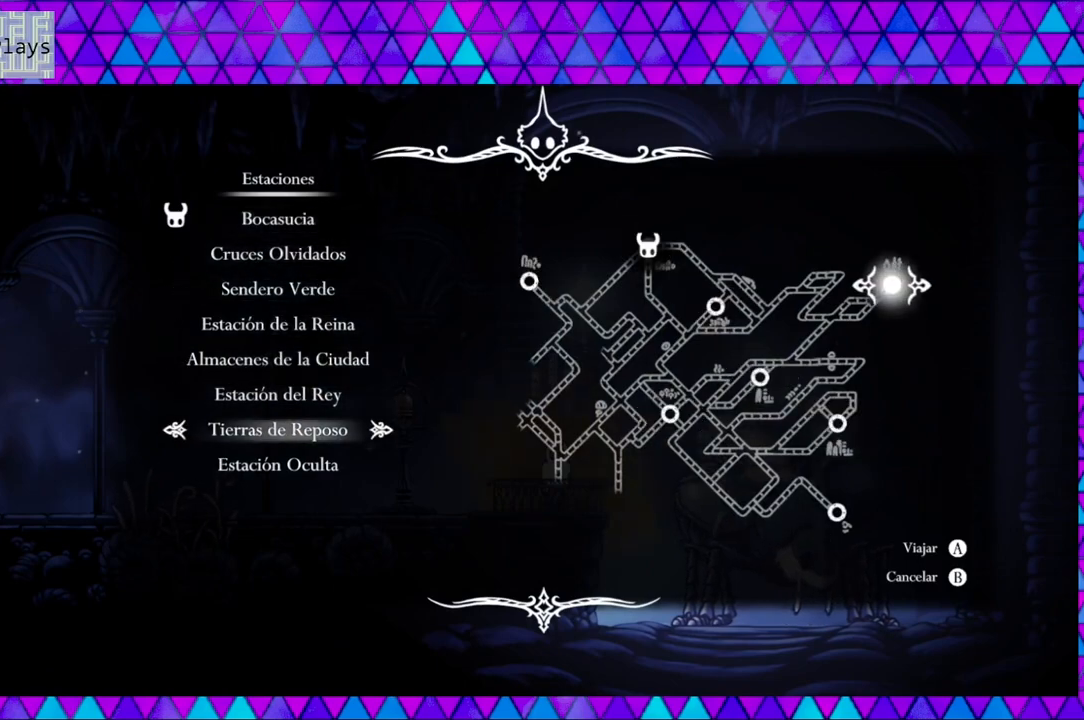
{"buttons": [], "left_stick": "center", "right_stick": "center", "events": []}
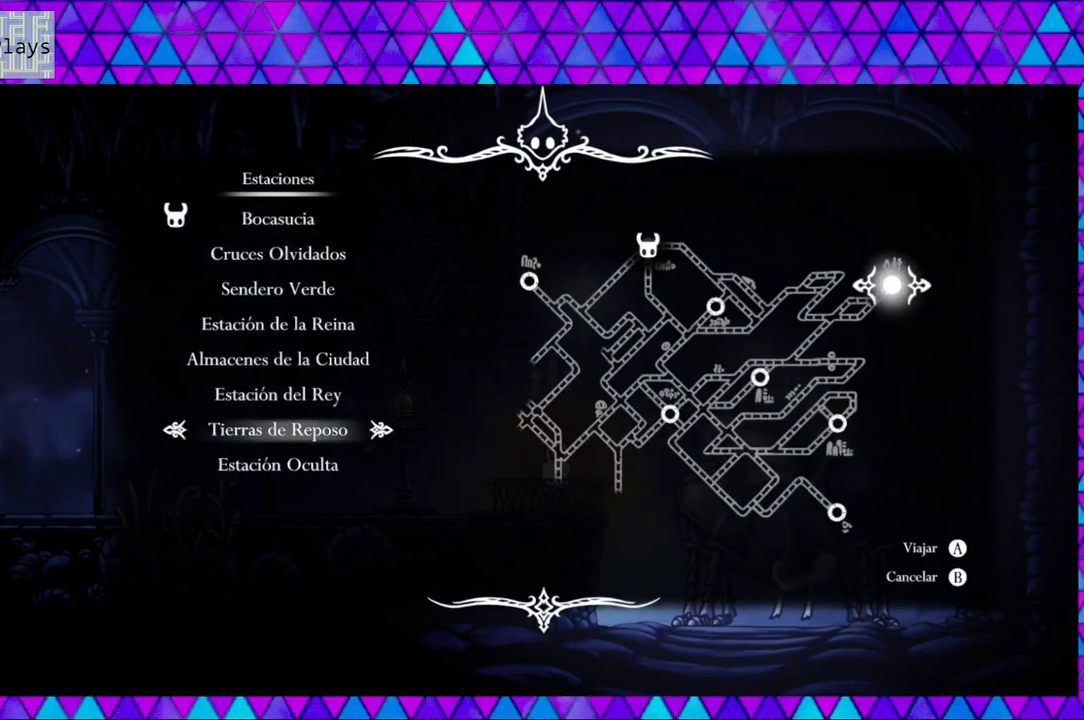
{"buttons": [], "left_stick": "center", "right_stick": "center", "events": [[333, "B", "down"], [500, "B", "up"]]}